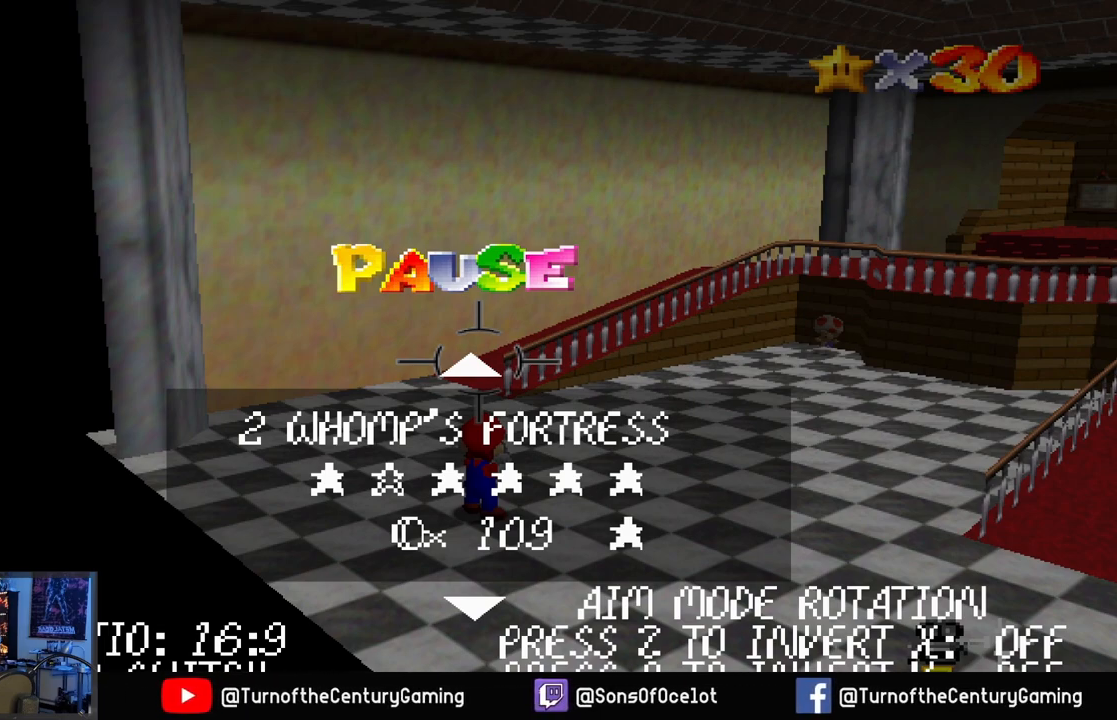
Gameplay with a controller (Xbox layout); each line is a JSON object with the inputs held at the frame after it. "events" lists button and stick changes between this image and that frame as [ms after this image, input, new state], when the widget could be followed in between.
{"buttons": [], "left_stick": "center", "right_stick": "center", "events": [[134, "START", "down"], [234, "START", "up"]]}
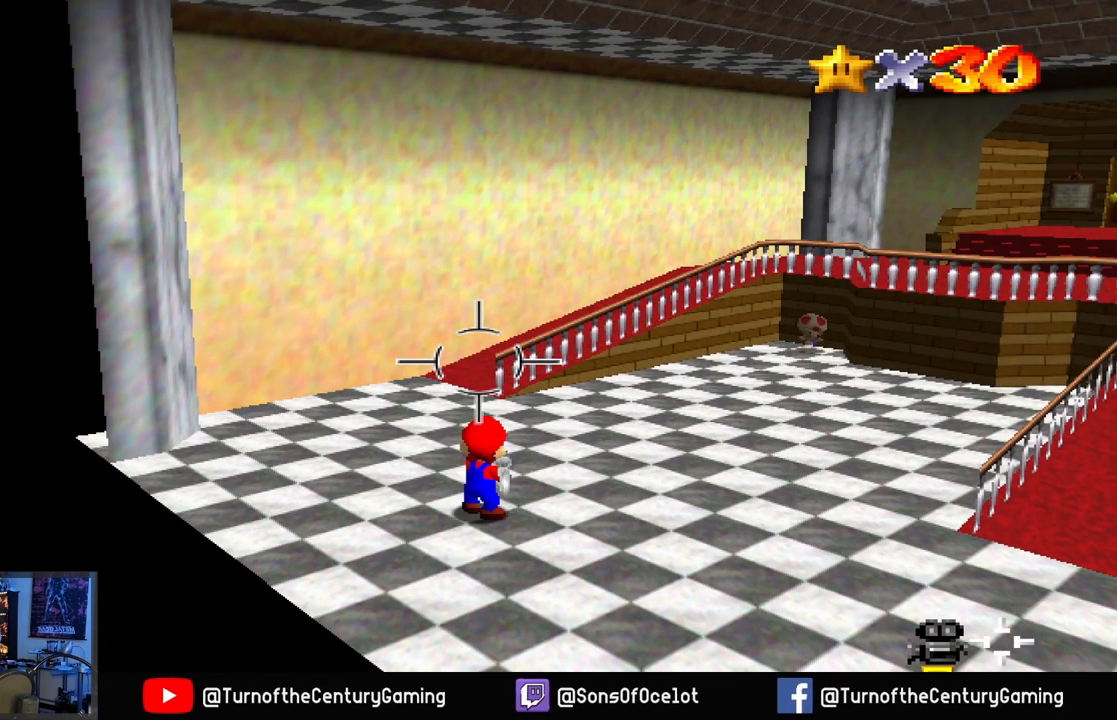
{"buttons": [], "left_stick": "center", "right_stick": "left", "events": [[66, "right_stick", "left"]]}
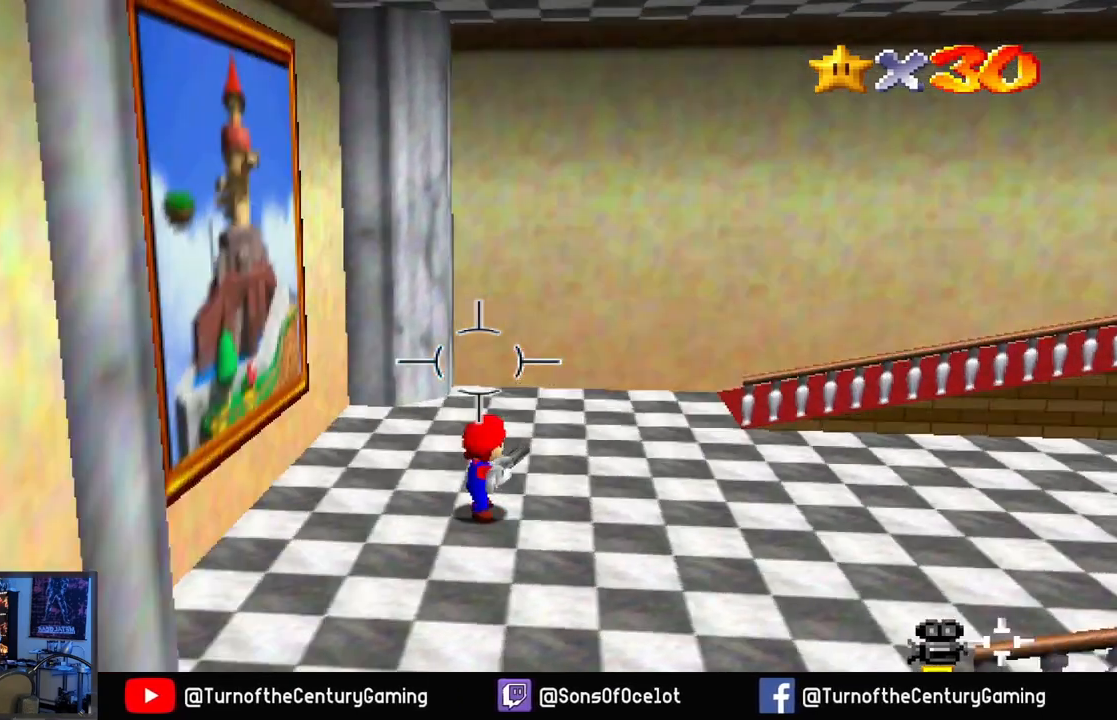
{"buttons": [], "left_stick": "up-left", "right_stick": "center", "events": [[200, "left_stick", "up-left"], [250, "right_stick", "center"]]}
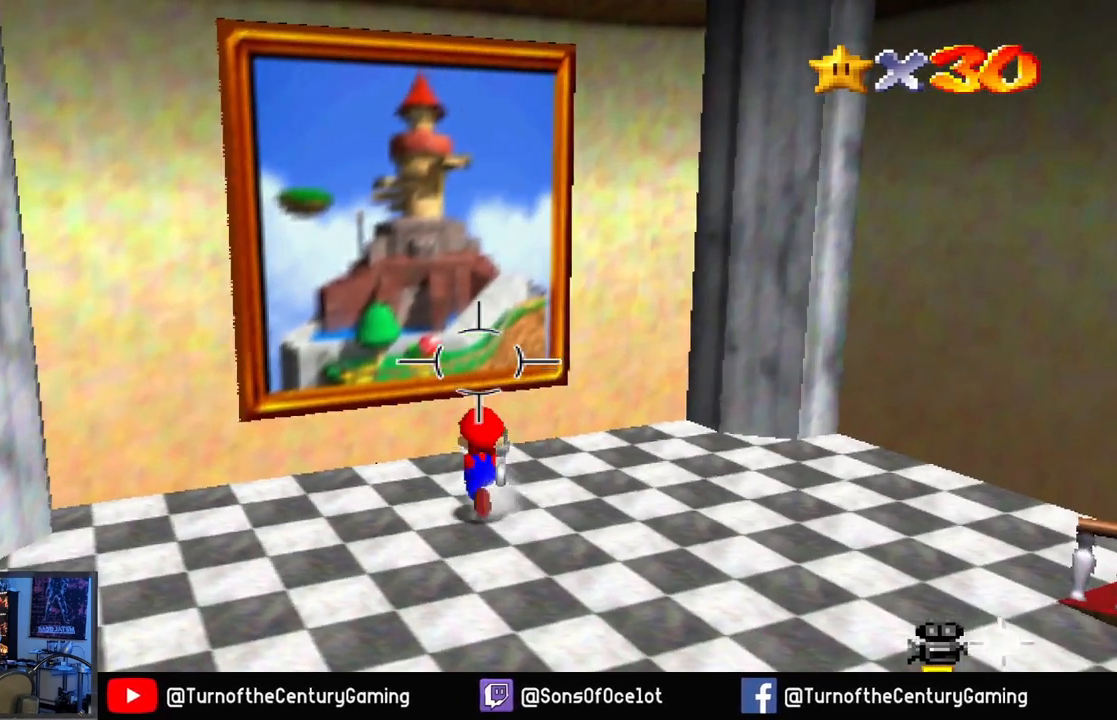
{"buttons": ["A"], "left_stick": "up-left", "right_stick": "center", "events": [[50, "A", "down"]]}
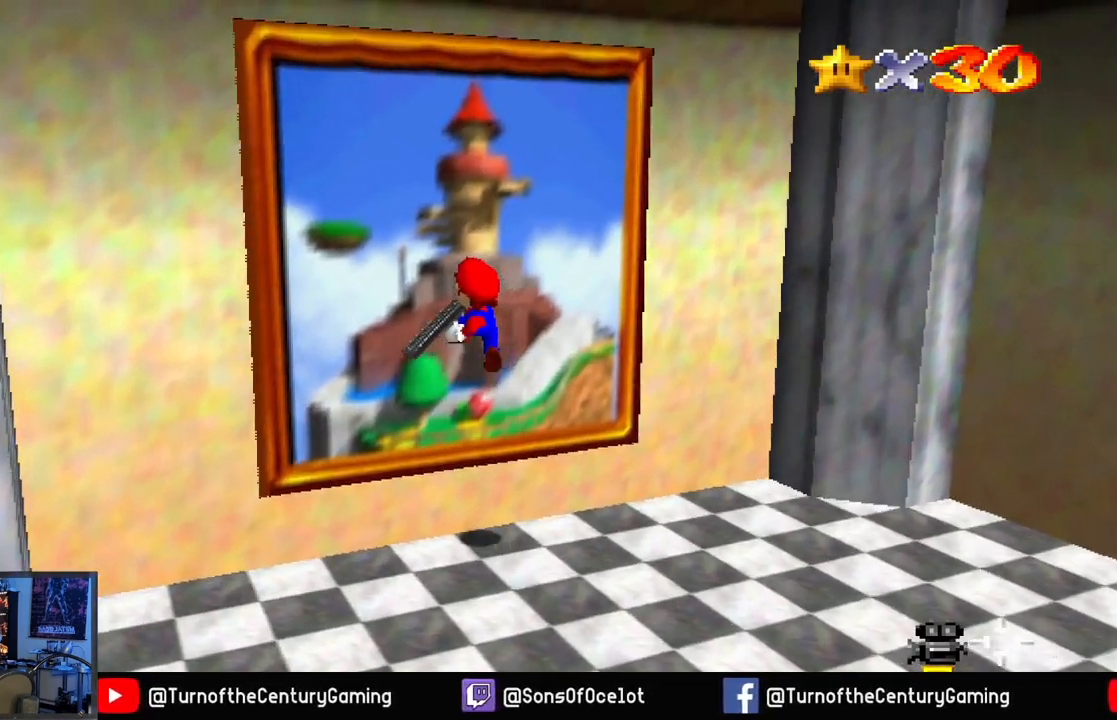
{"buttons": [], "left_stick": "center", "right_stick": "center", "events": [[83, "A", "up"], [250, "left_stick", "center"]]}
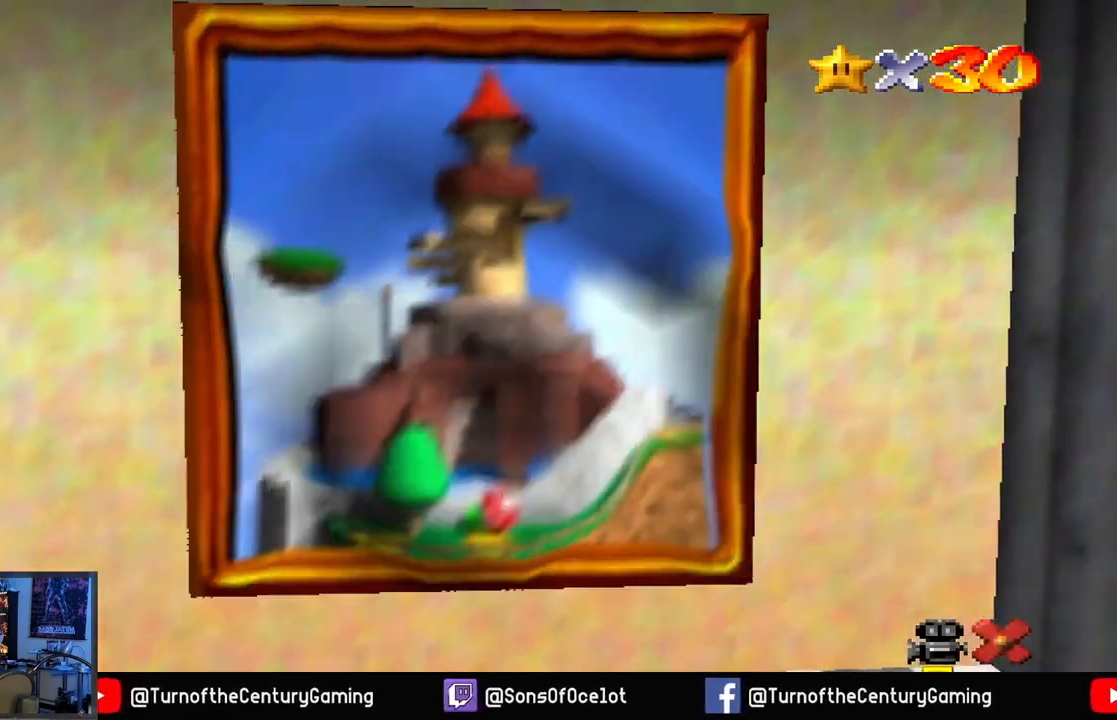
{"buttons": [], "left_stick": "center", "right_stick": "center", "events": []}
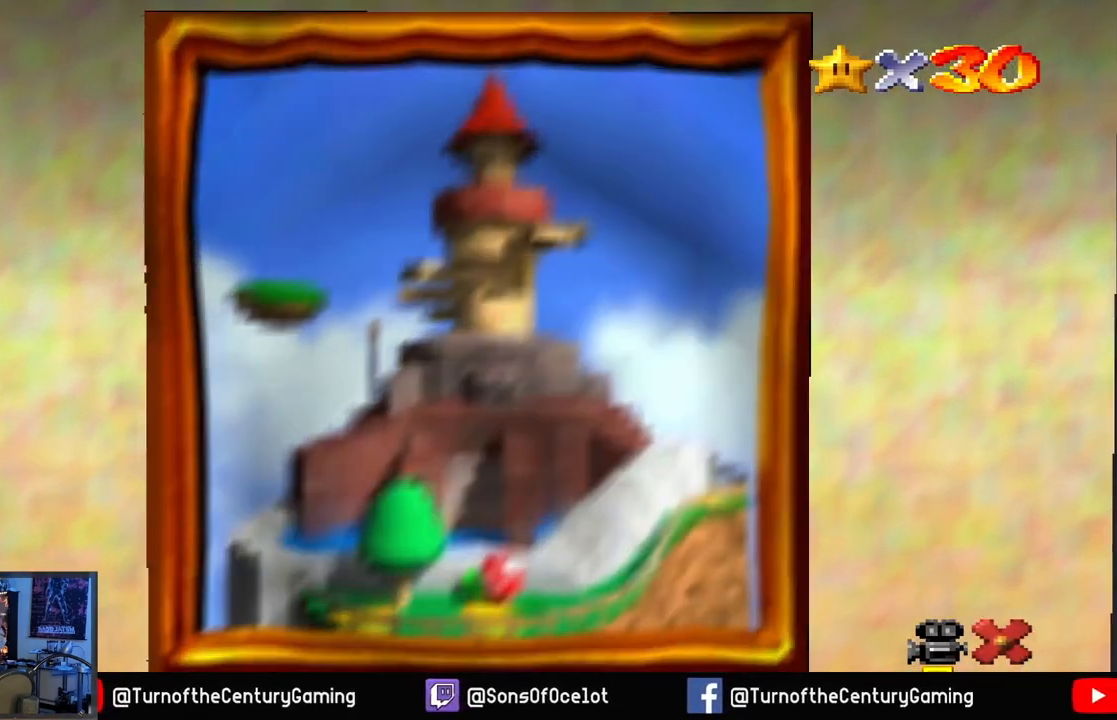
{"buttons": [], "left_stick": "center", "right_stick": "center", "events": []}
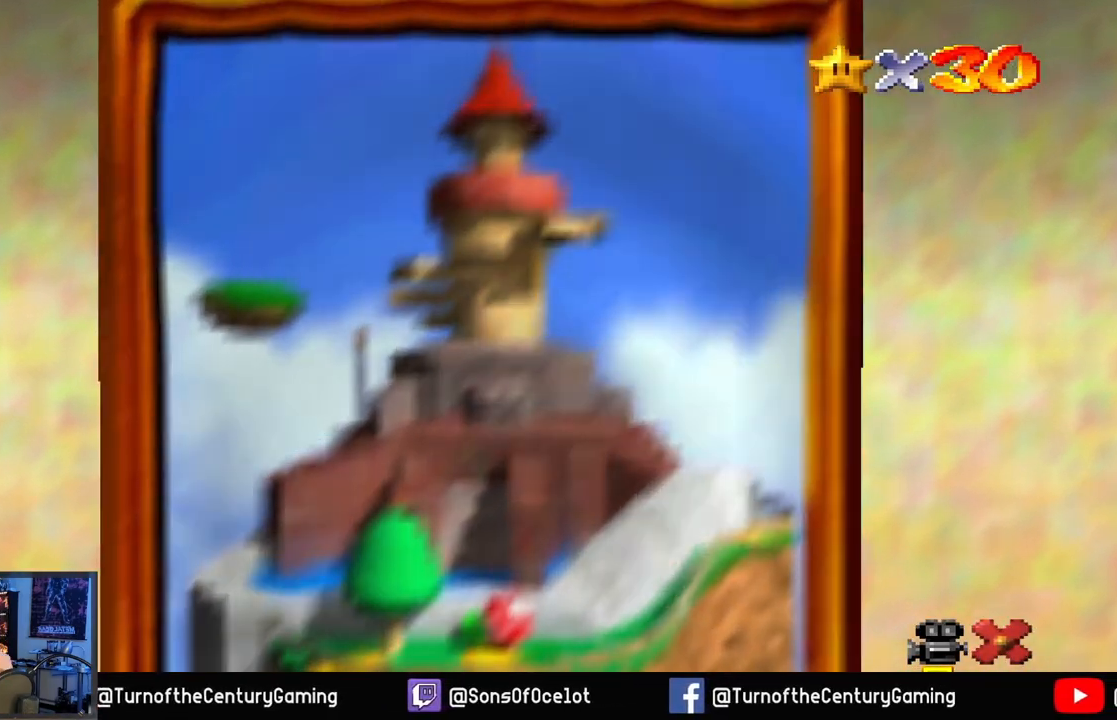
{"buttons": [], "left_stick": "center", "right_stick": "center", "events": []}
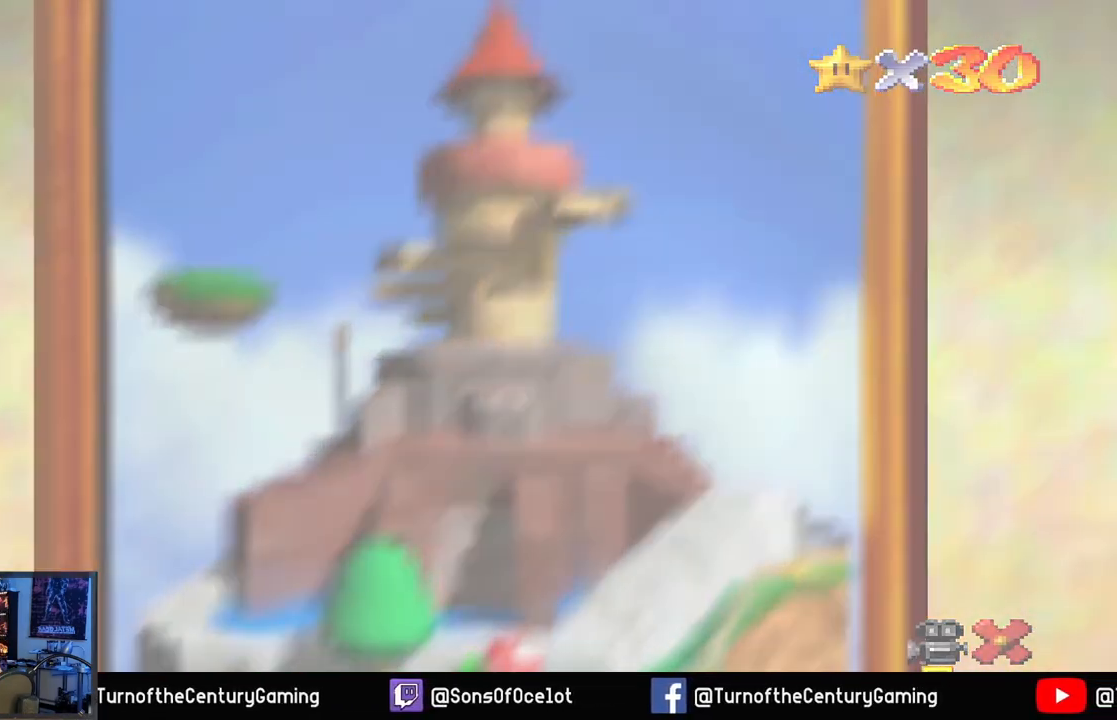
{"buttons": [], "left_stick": "center", "right_stick": "center", "events": []}
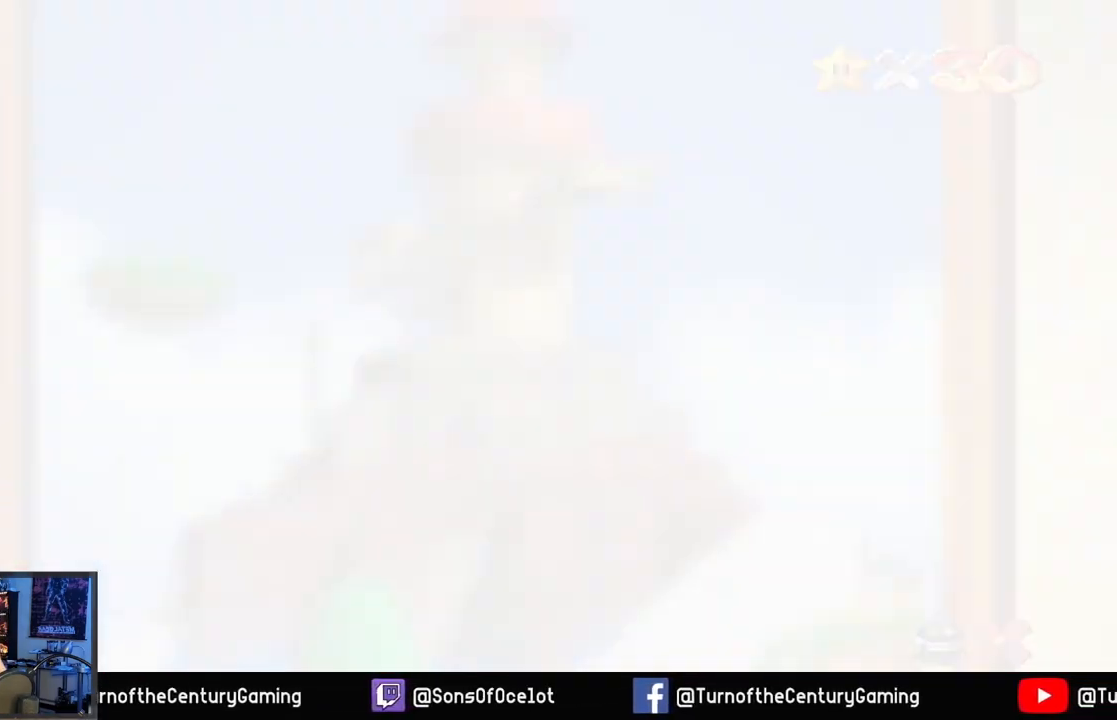
{"buttons": [], "left_stick": "center", "right_stick": "center", "events": []}
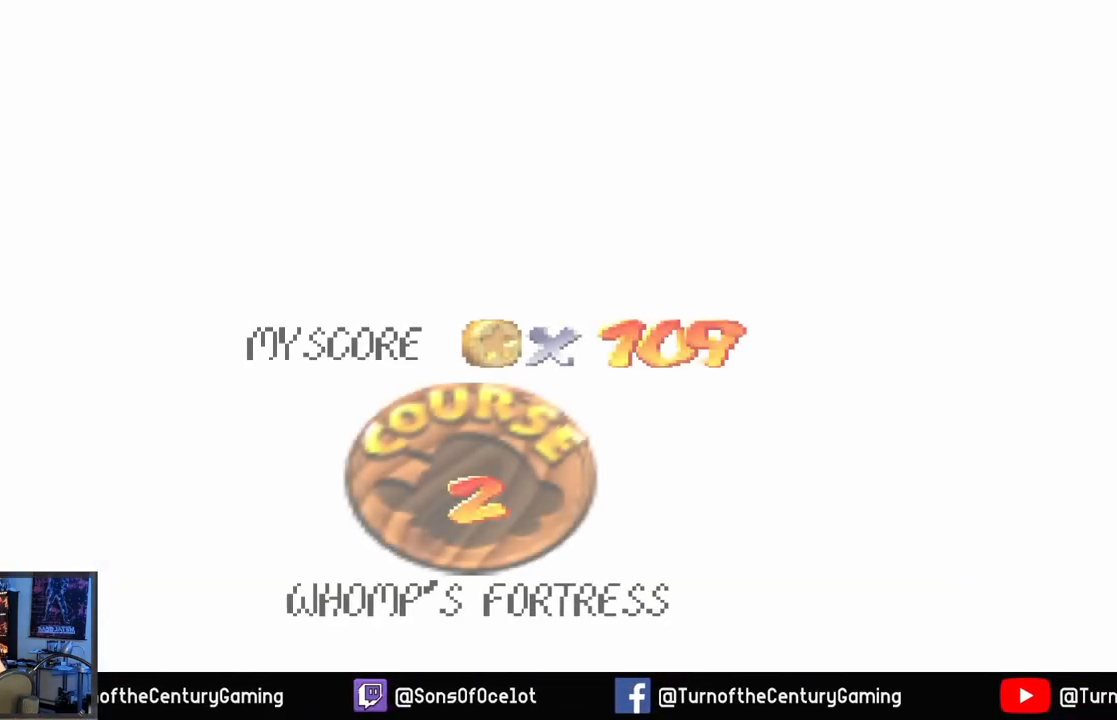
{"buttons": [], "left_stick": "center", "right_stick": "center", "events": []}
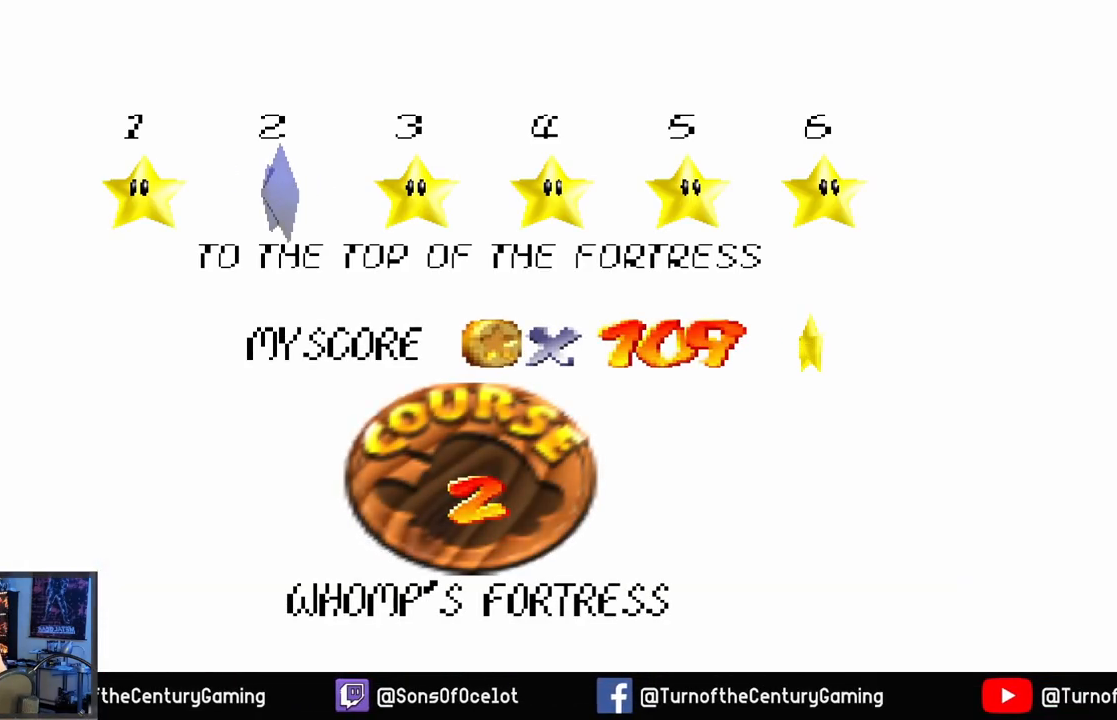
{"buttons": [], "left_stick": "center", "right_stick": "center", "events": []}
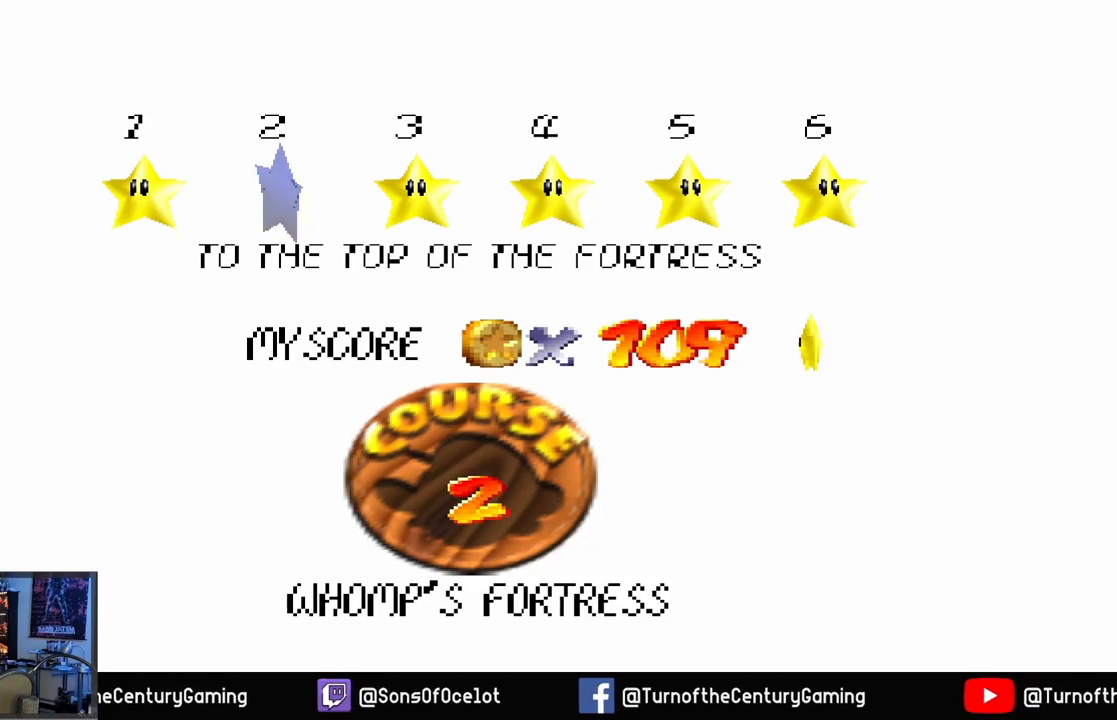
{"buttons": [], "left_stick": "center", "right_stick": "center", "events": [[184, "A", "down"], [384, "A", "up"]]}
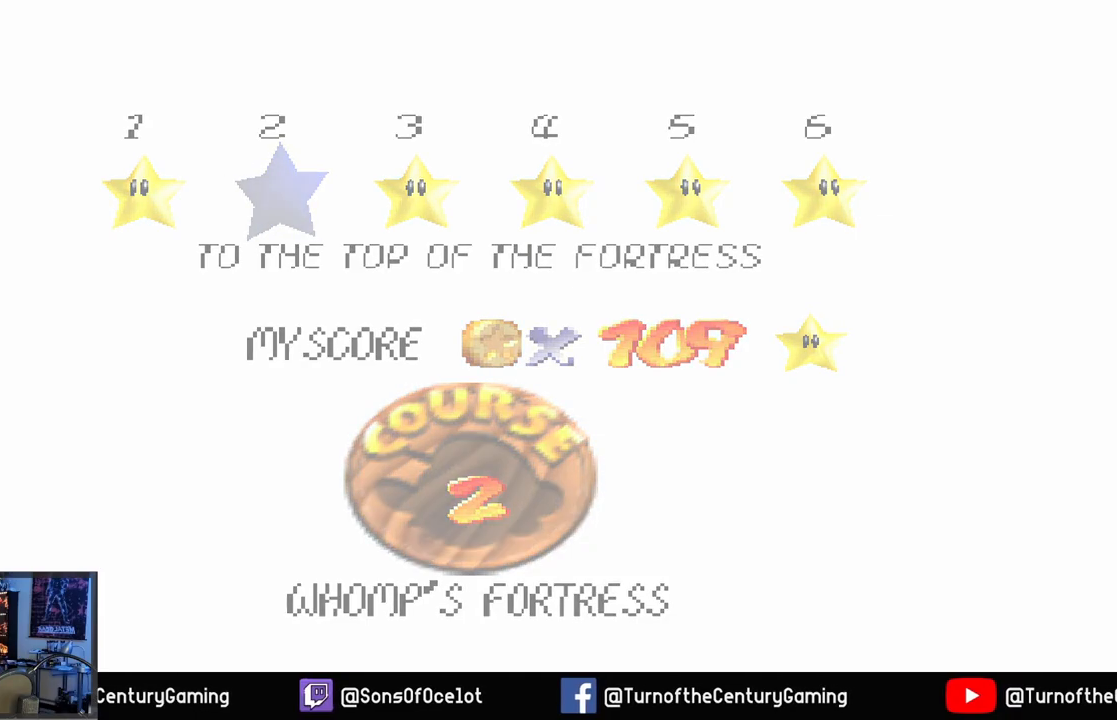
{"buttons": [], "left_stick": "center", "right_stick": "center", "events": []}
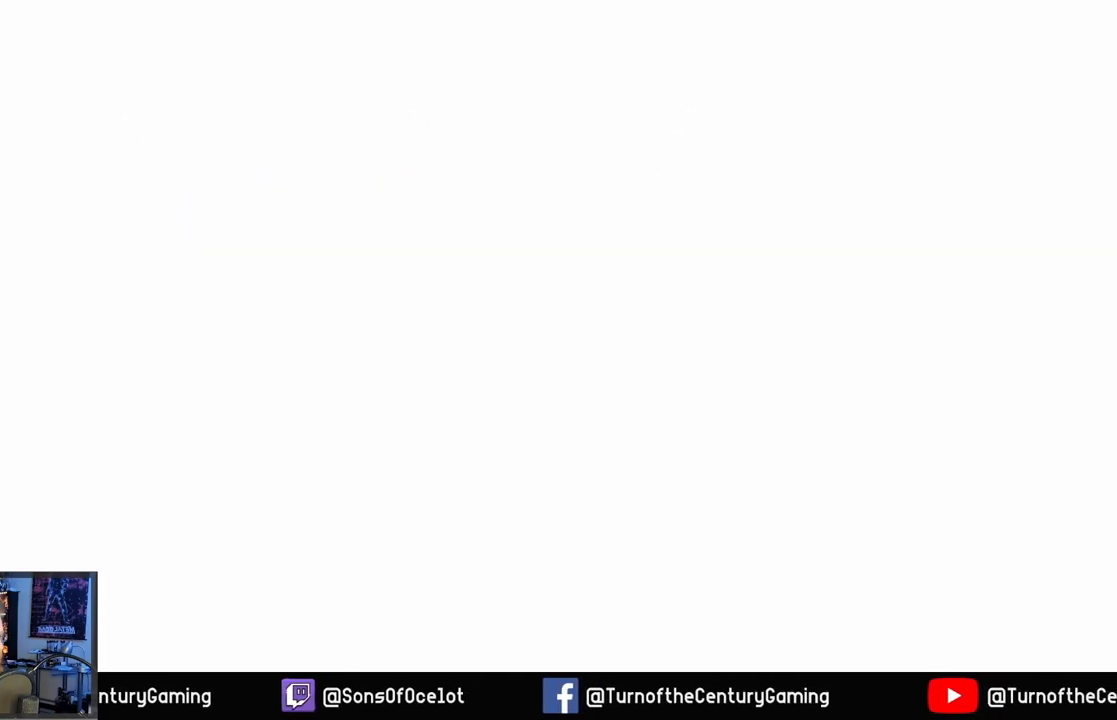
{"buttons": [], "left_stick": "center", "right_stick": "center", "events": []}
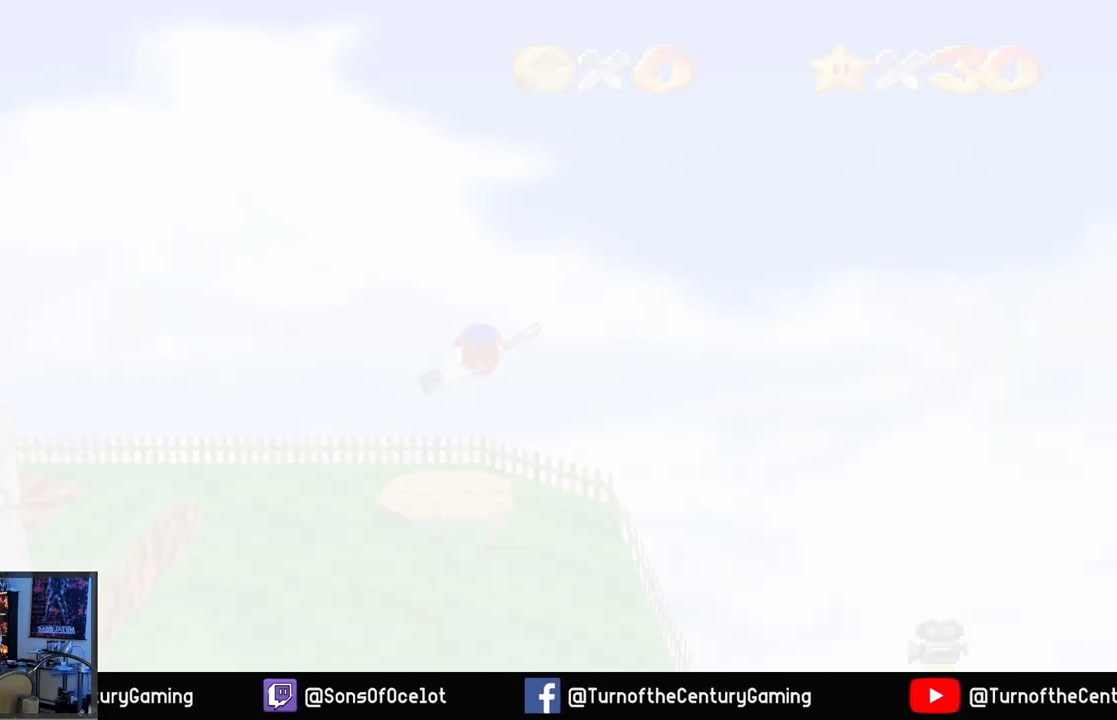
{"buttons": [], "left_stick": "center", "right_stick": "center", "events": []}
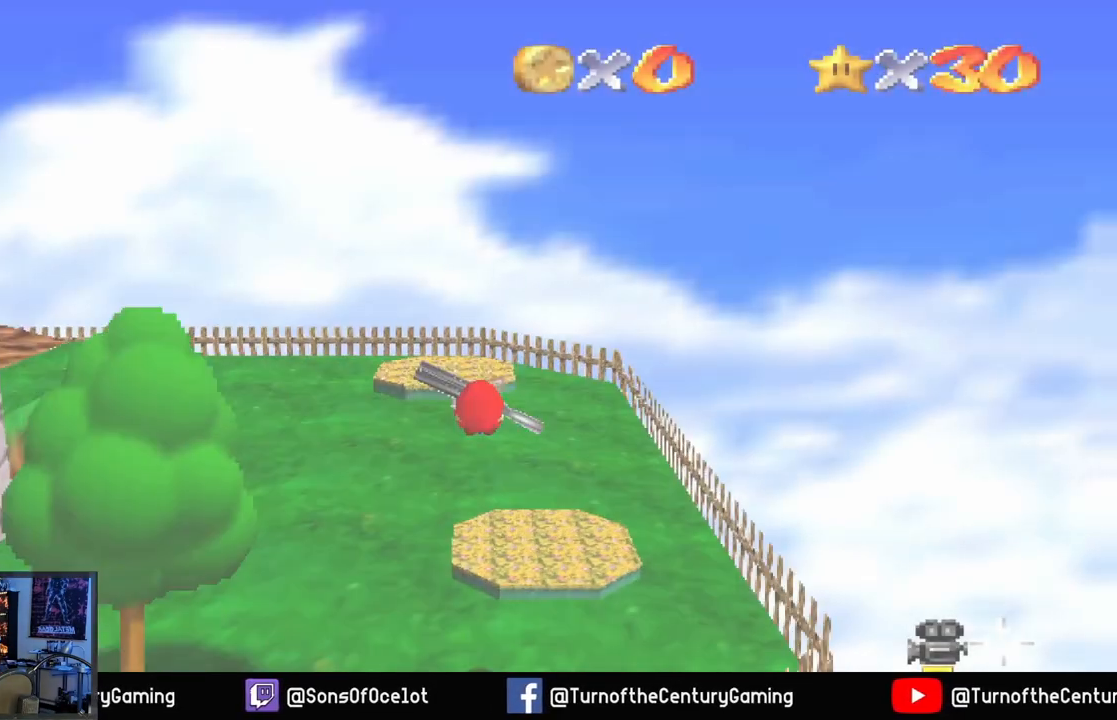
{"buttons": [], "left_stick": "center", "right_stick": "center", "events": []}
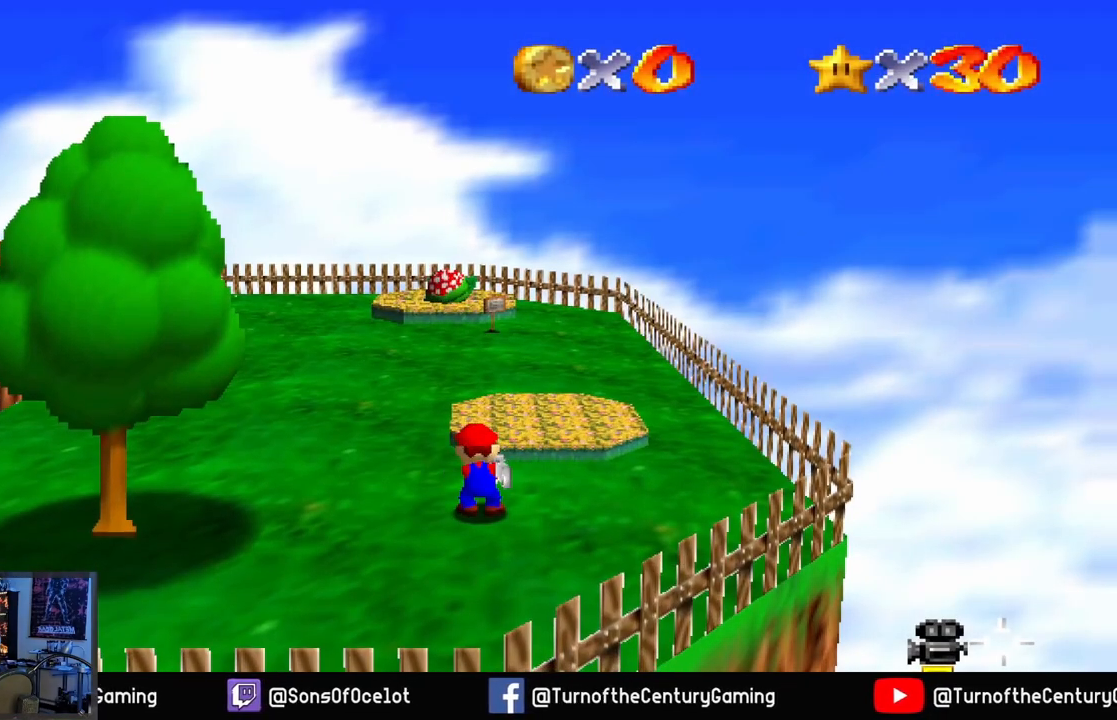
{"buttons": [], "left_stick": "center", "right_stick": "left", "events": [[16, "right_stick", "right"], [433, "right_stick", "left"]]}
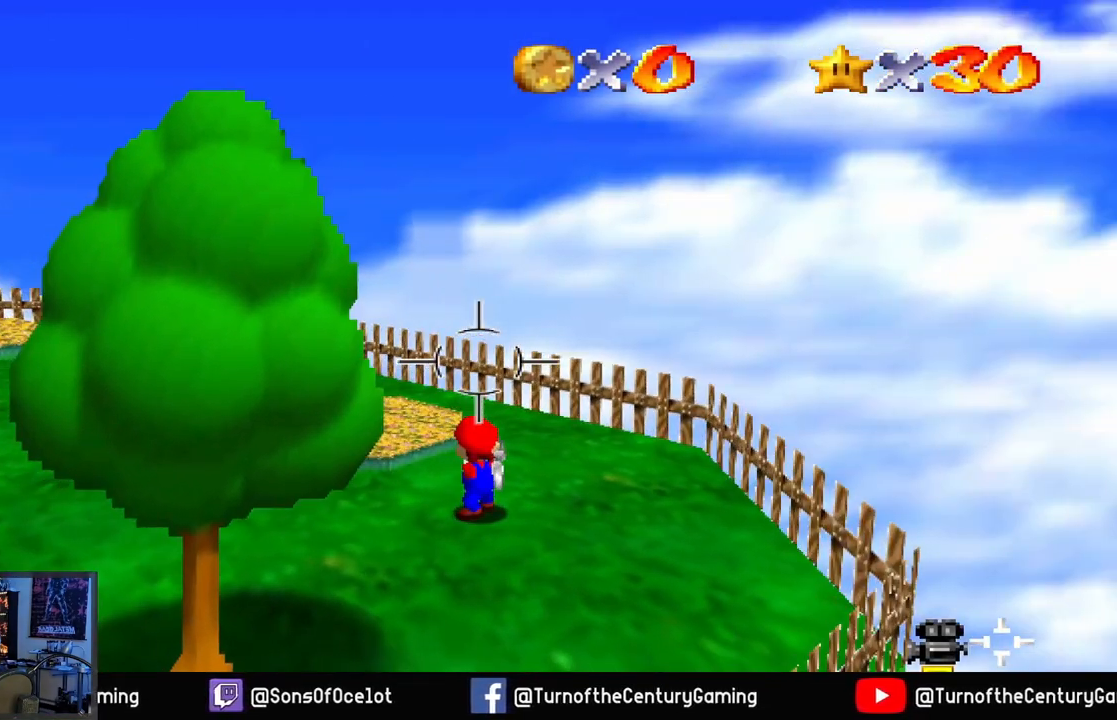
{"buttons": [], "left_stick": "center", "right_stick": "left", "events": []}
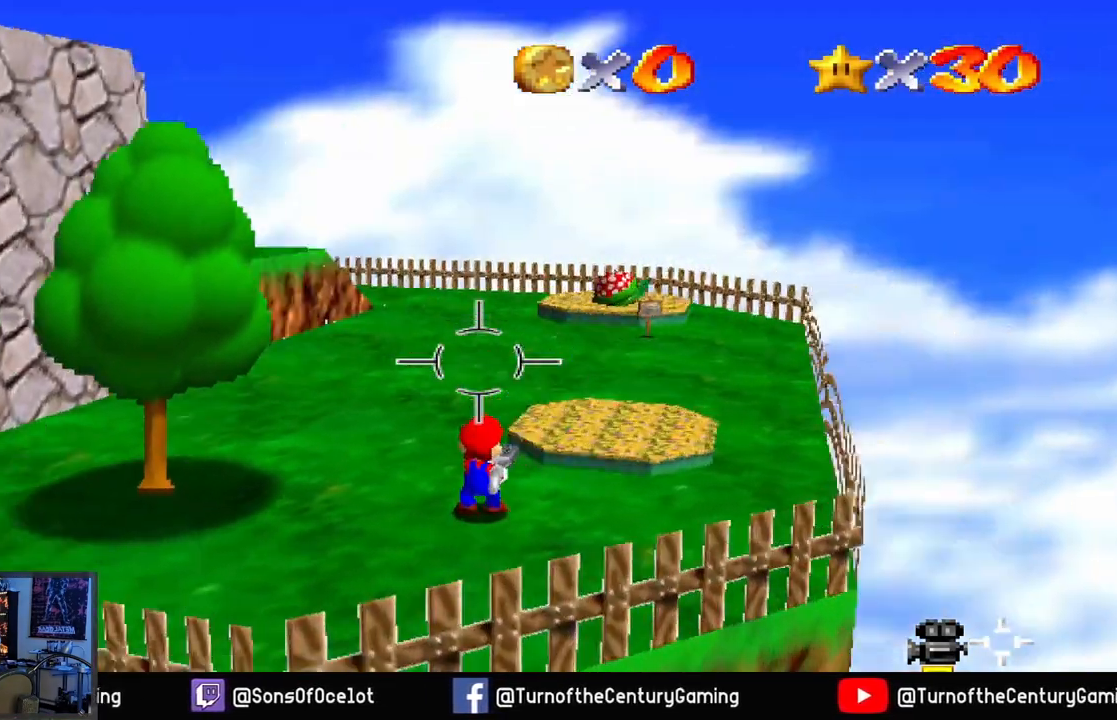
{"buttons": [], "left_stick": "up-left", "right_stick": "center", "events": [[216, "left_stick", "up-left"], [483, "right_stick", "center"]]}
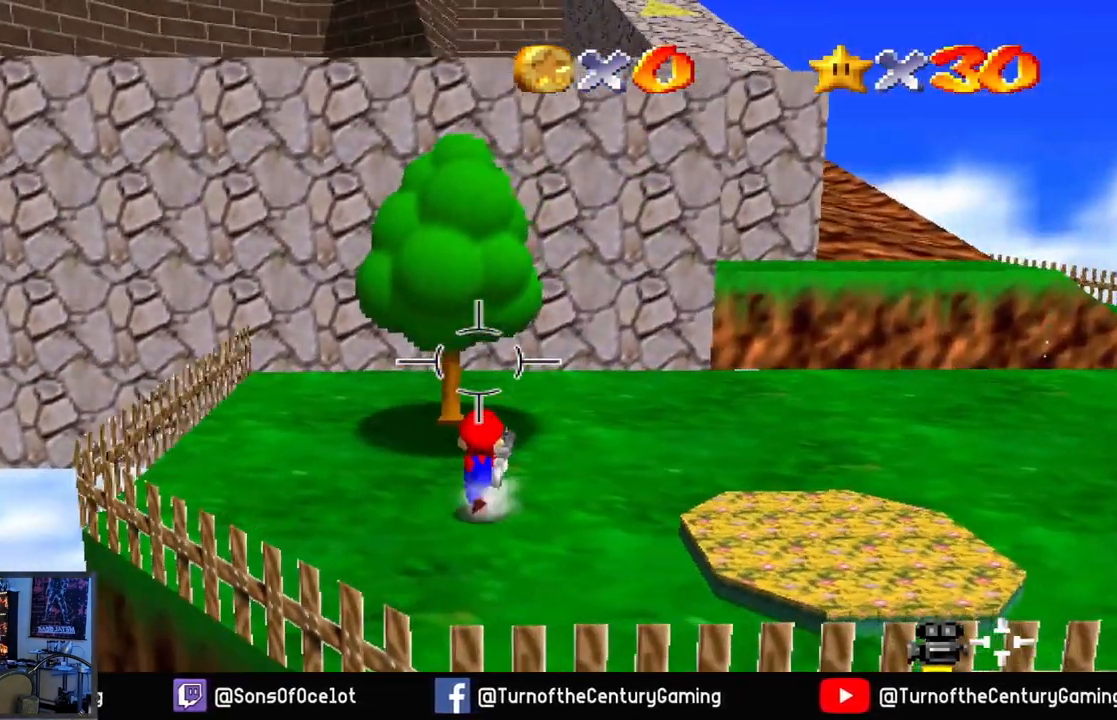
{"buttons": ["A"], "left_stick": "up", "right_stick": "center", "events": [[250, "left_stick", "up"], [267, "A", "down"]]}
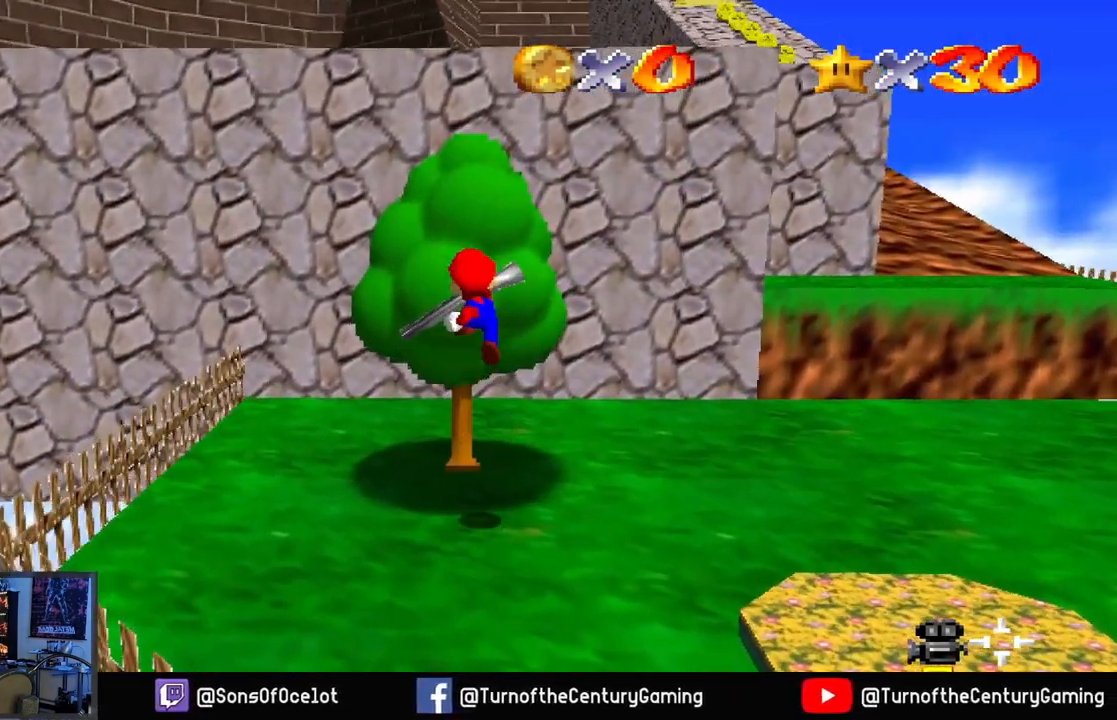
{"buttons": [], "left_stick": "up", "right_stick": "center", "events": [[116, "A", "up"]]}
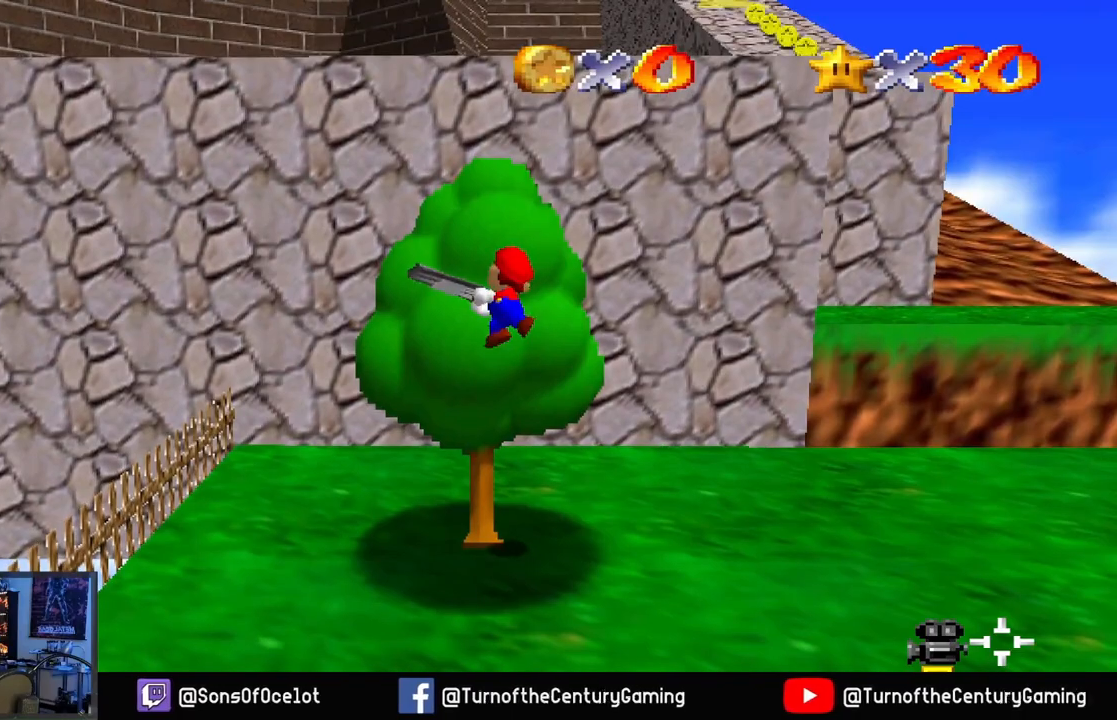
{"buttons": [], "left_stick": "up", "right_stick": "center", "events": []}
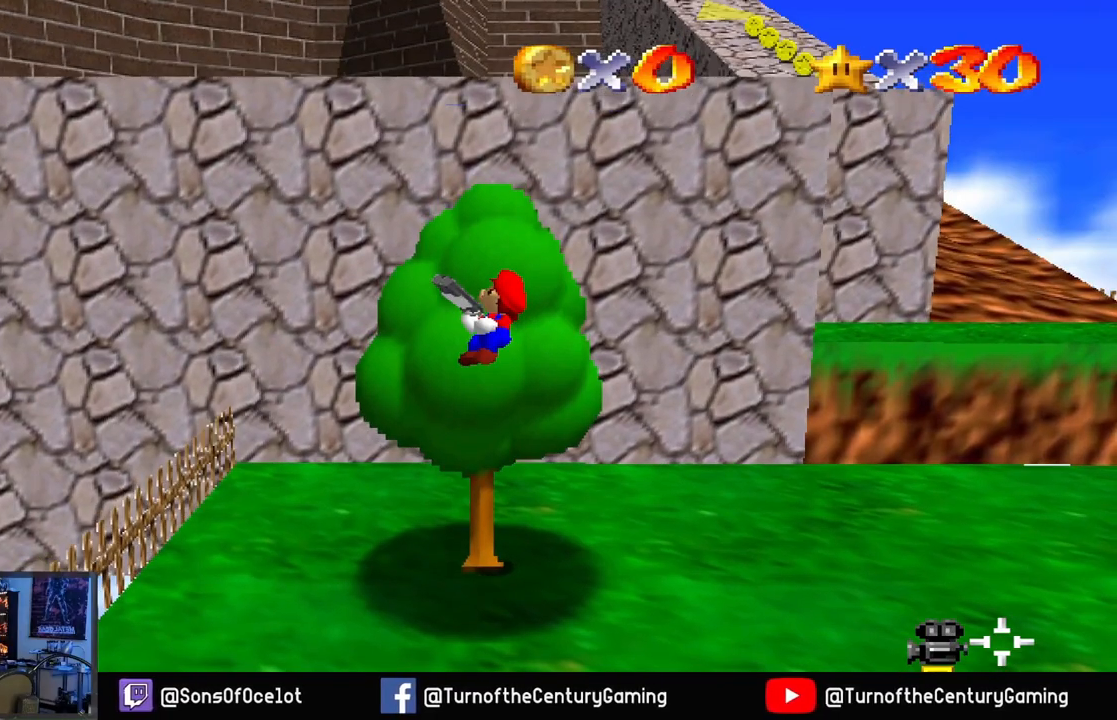
{"buttons": [], "left_stick": "up", "right_stick": "center", "events": []}
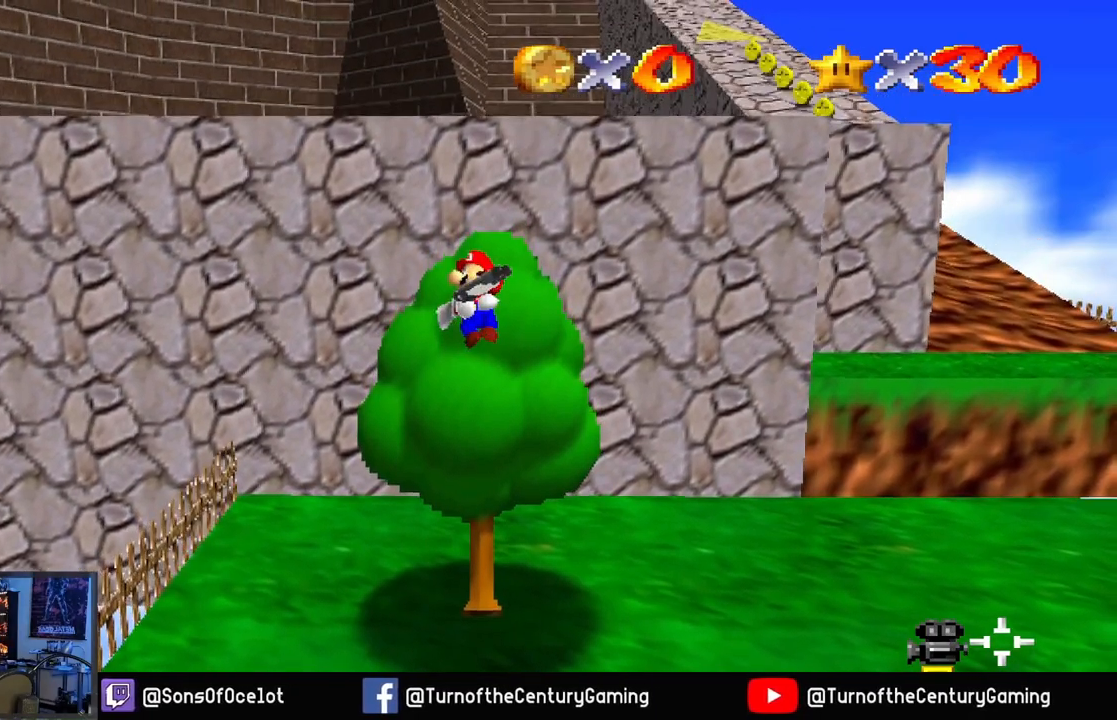
{"buttons": ["A"], "left_stick": "up", "right_stick": "center", "events": [[17, "A", "down"]]}